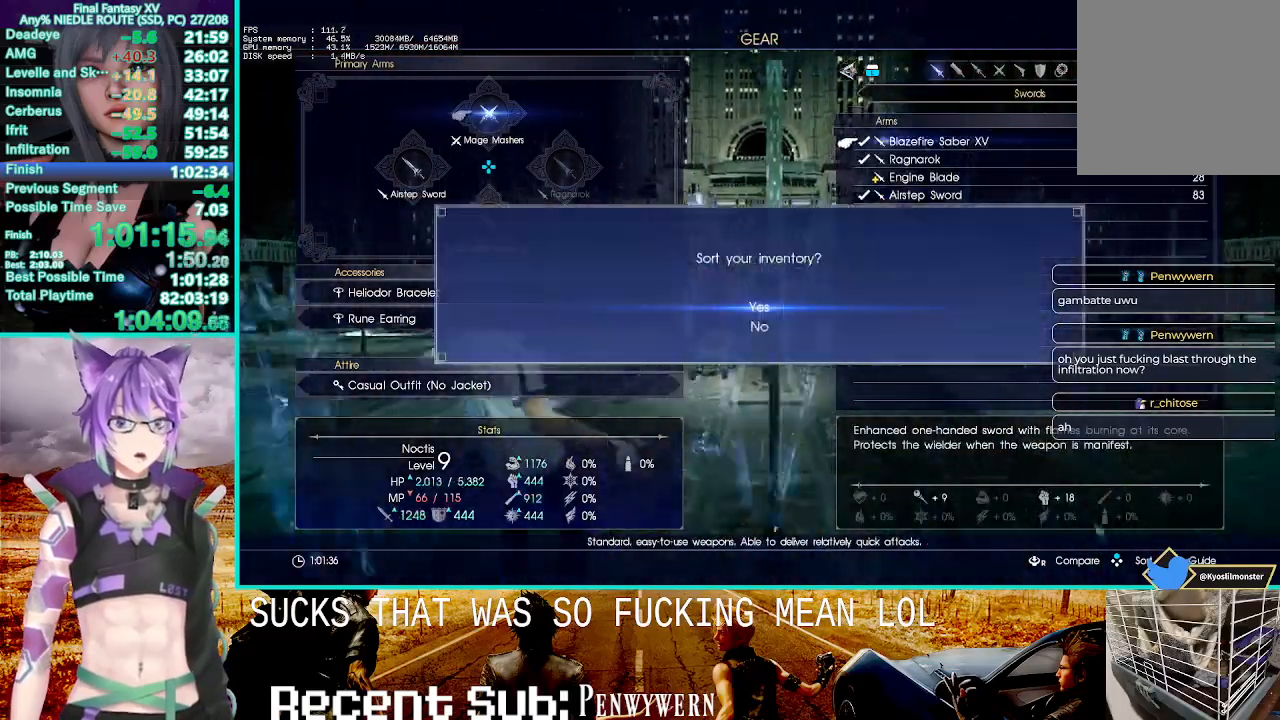
Gameplay with a controller (PlayStation layout); each line is a JSON object with the inputs held at the frame after it. "events" lists button and stick changes between this image and that frame as [ms after this image, input, new state], when the widget could be followed in between. Not read: SELECT.
{"buttons": ["TRIANGLE", "R1"], "left_stick": "down", "right_stick": "center", "events": []}
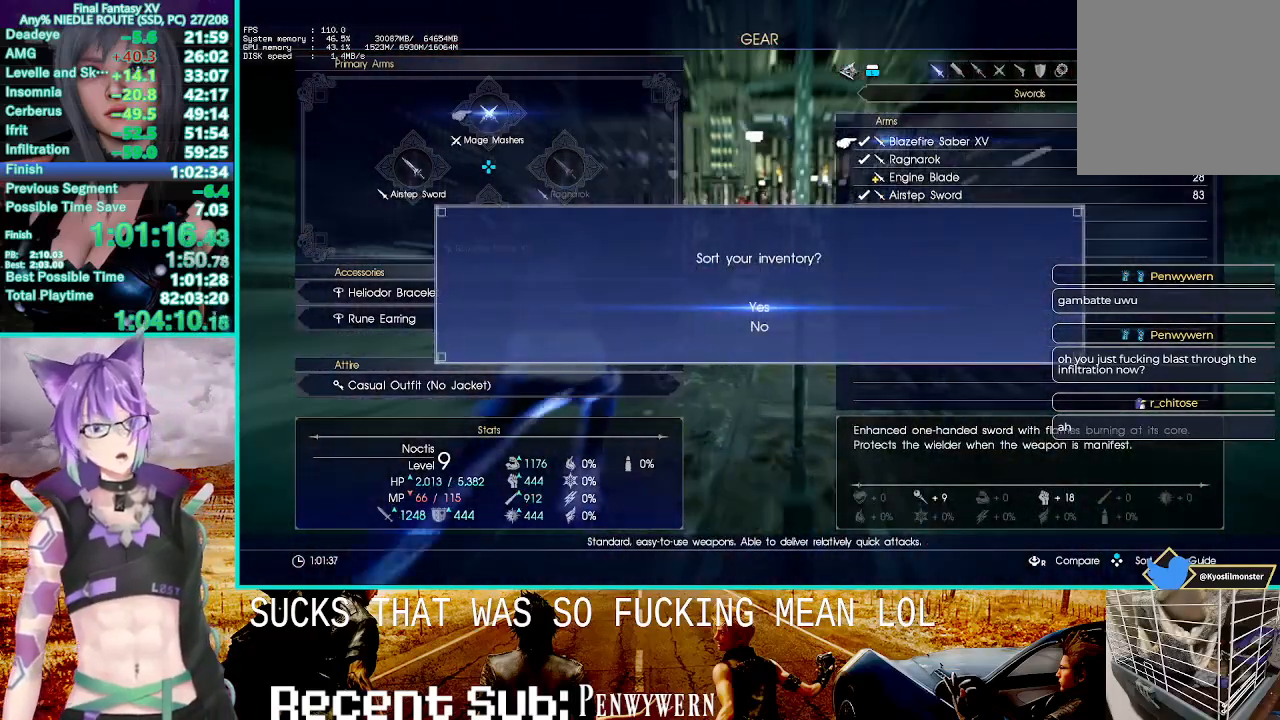
{"buttons": ["TRIANGLE", "R1"], "left_stick": "down", "right_stick": "center", "events": []}
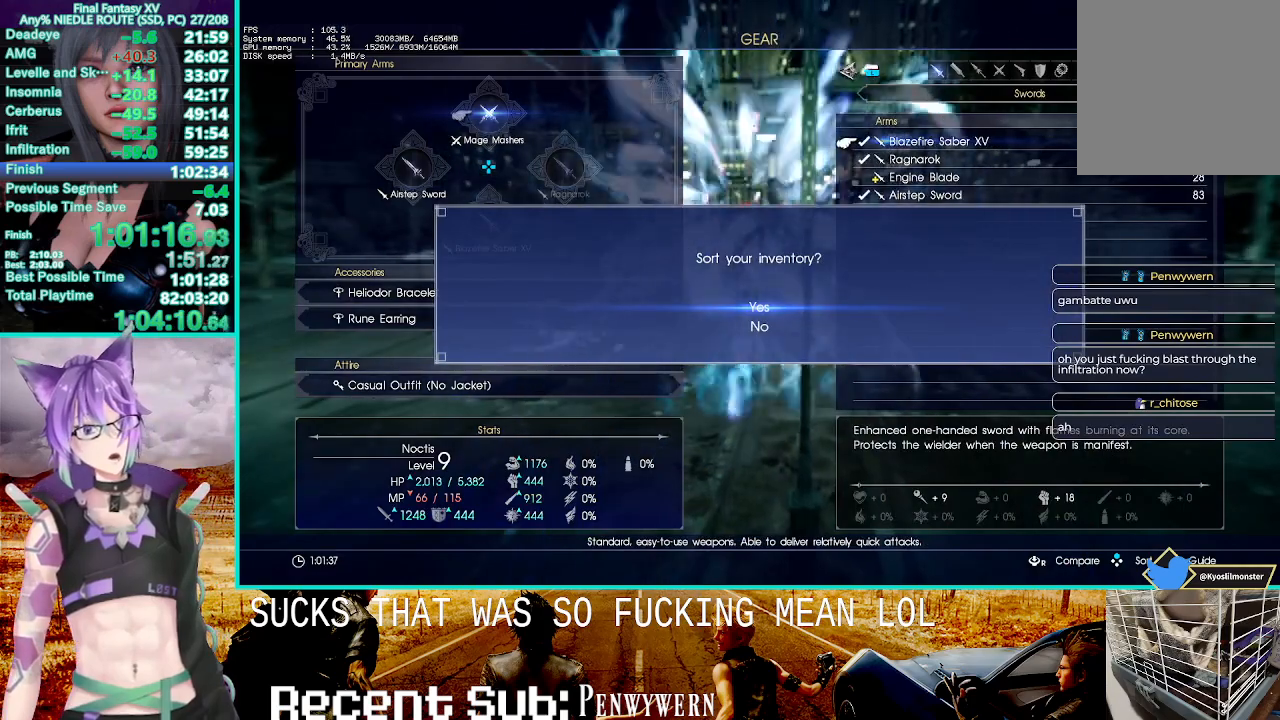
{"buttons": ["TRIANGLE", "R1"], "left_stick": "down", "right_stick": "center", "events": []}
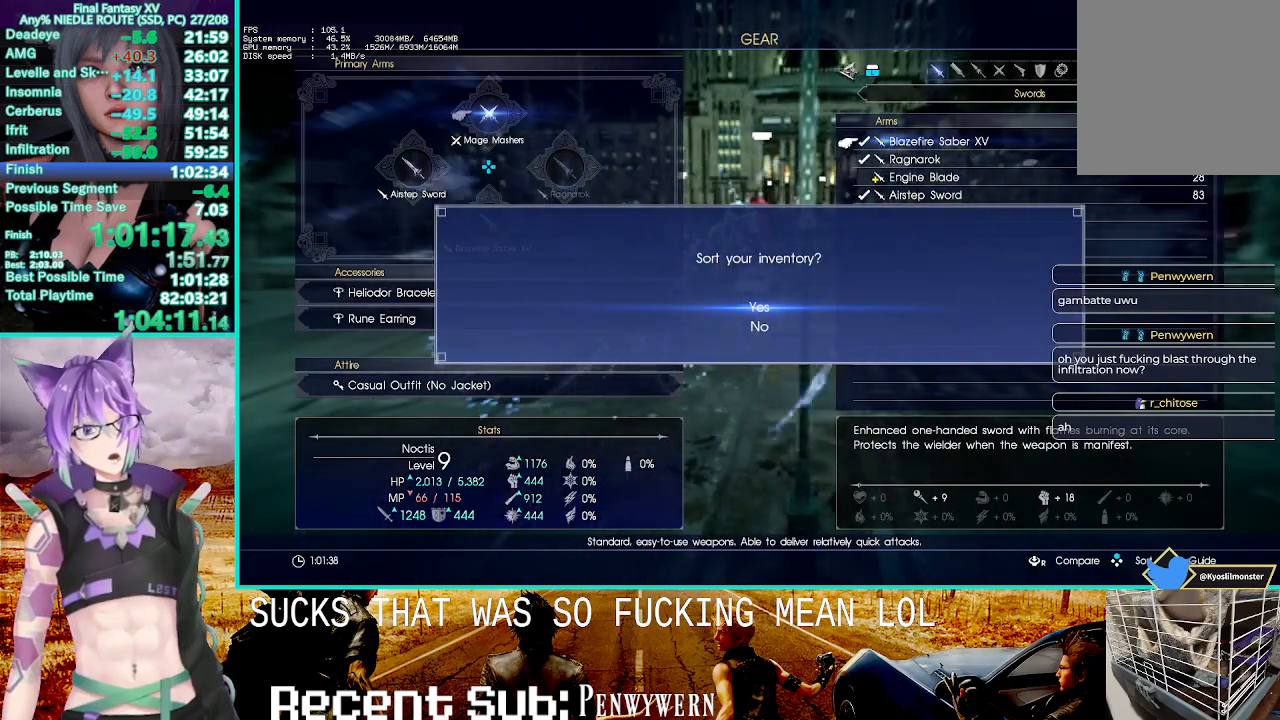
{"buttons": ["TRIANGLE", "R1"], "left_stick": "down", "right_stick": "center", "events": []}
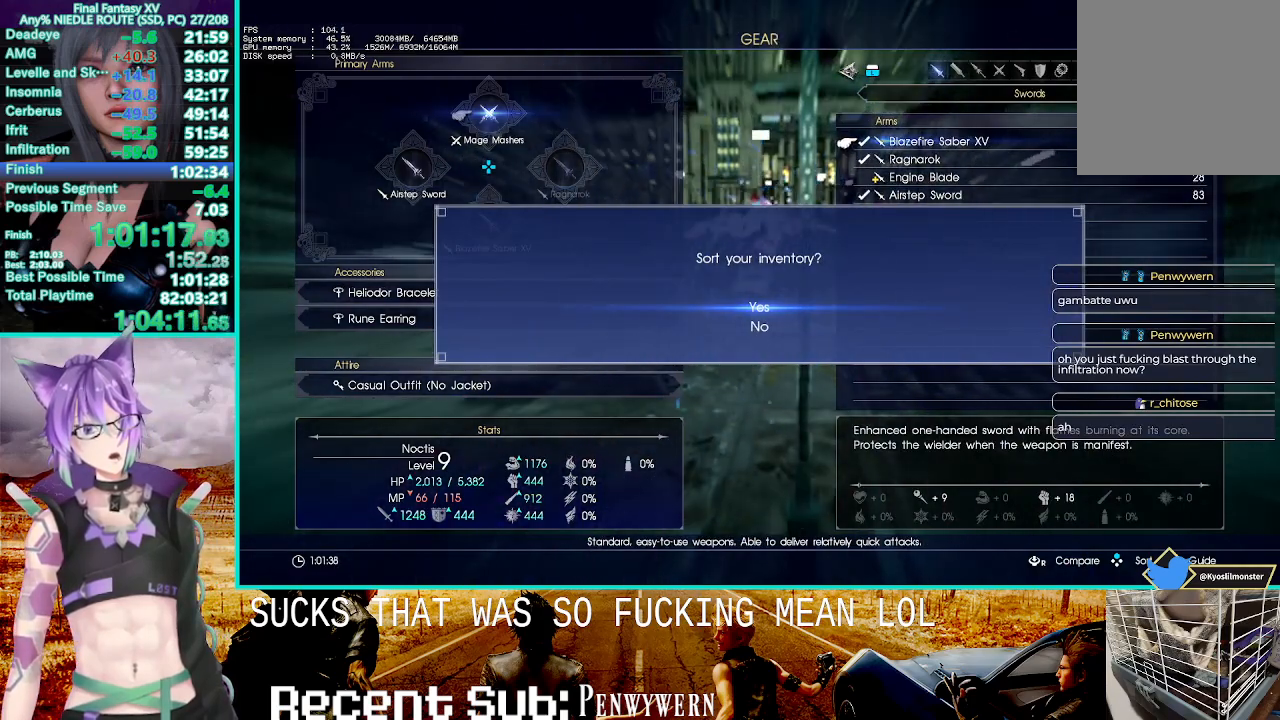
{"buttons": ["TRIANGLE", "R1"], "left_stick": "down", "right_stick": "center", "events": []}
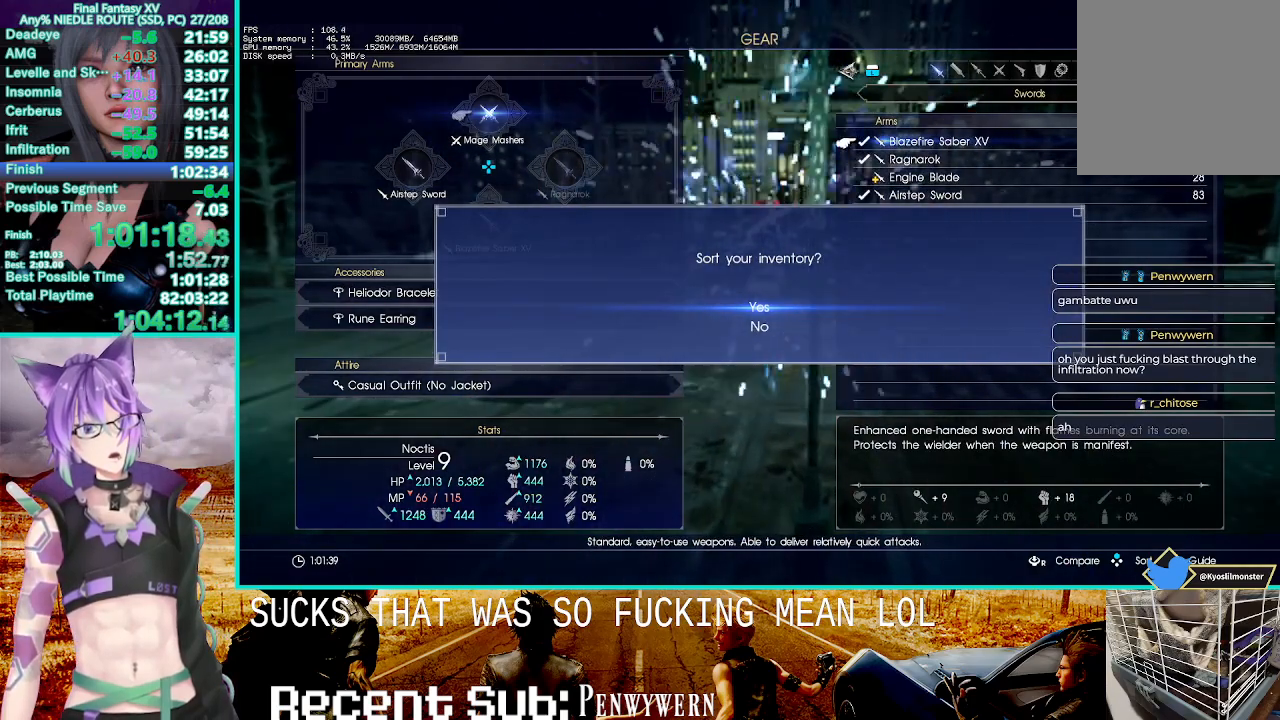
{"buttons": ["TRIANGLE", "R1"], "left_stick": "down", "right_stick": "center", "events": []}
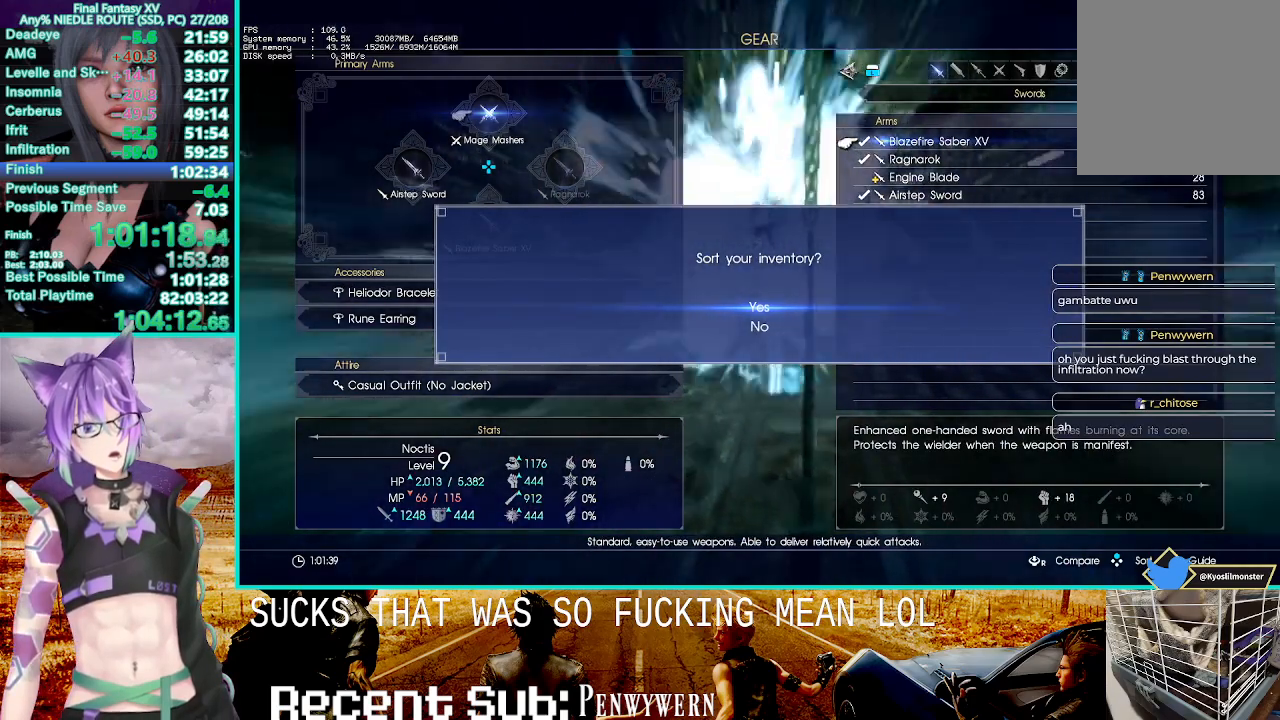
{"buttons": ["TRIANGLE", "R1"], "left_stick": "down", "right_stick": "center", "events": []}
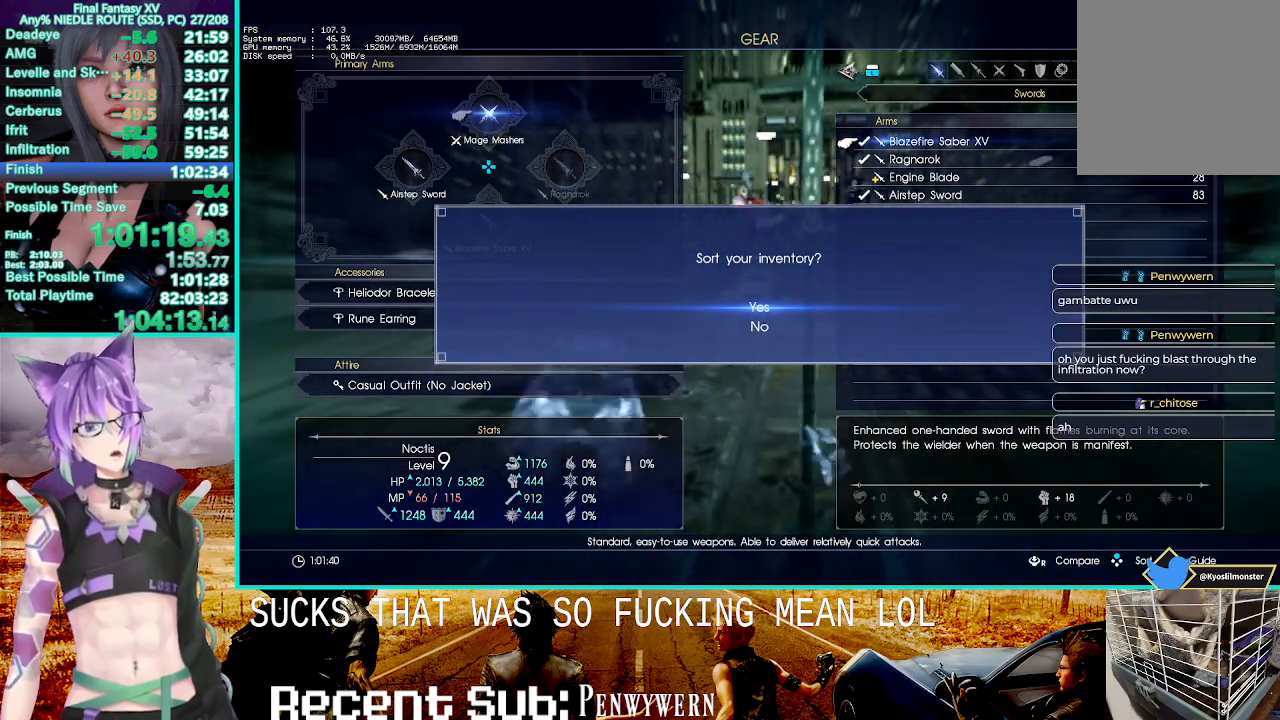
{"buttons": ["TRIANGLE", "R1"], "left_stick": "down", "right_stick": "center", "events": []}
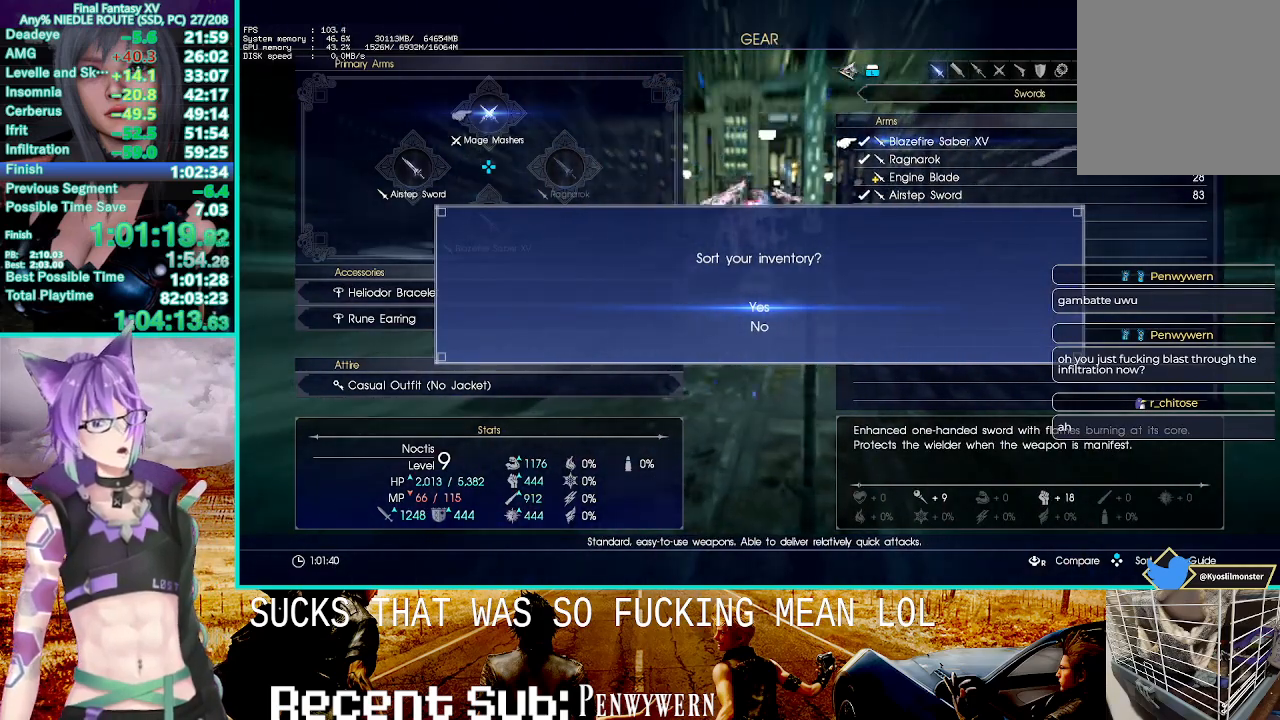
{"buttons": ["TRIANGLE", "R1"], "left_stick": "down", "right_stick": "center", "events": []}
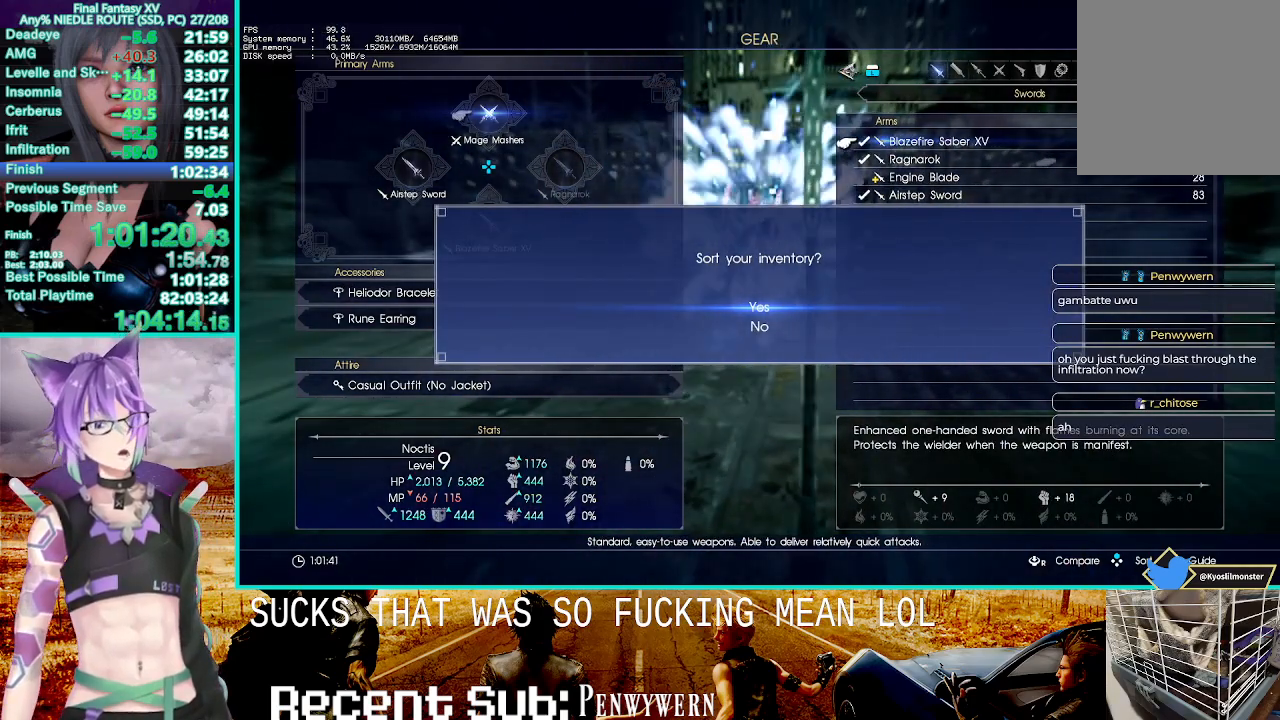
{"buttons": ["TRIANGLE", "R1"], "left_stick": "down", "right_stick": "center", "events": []}
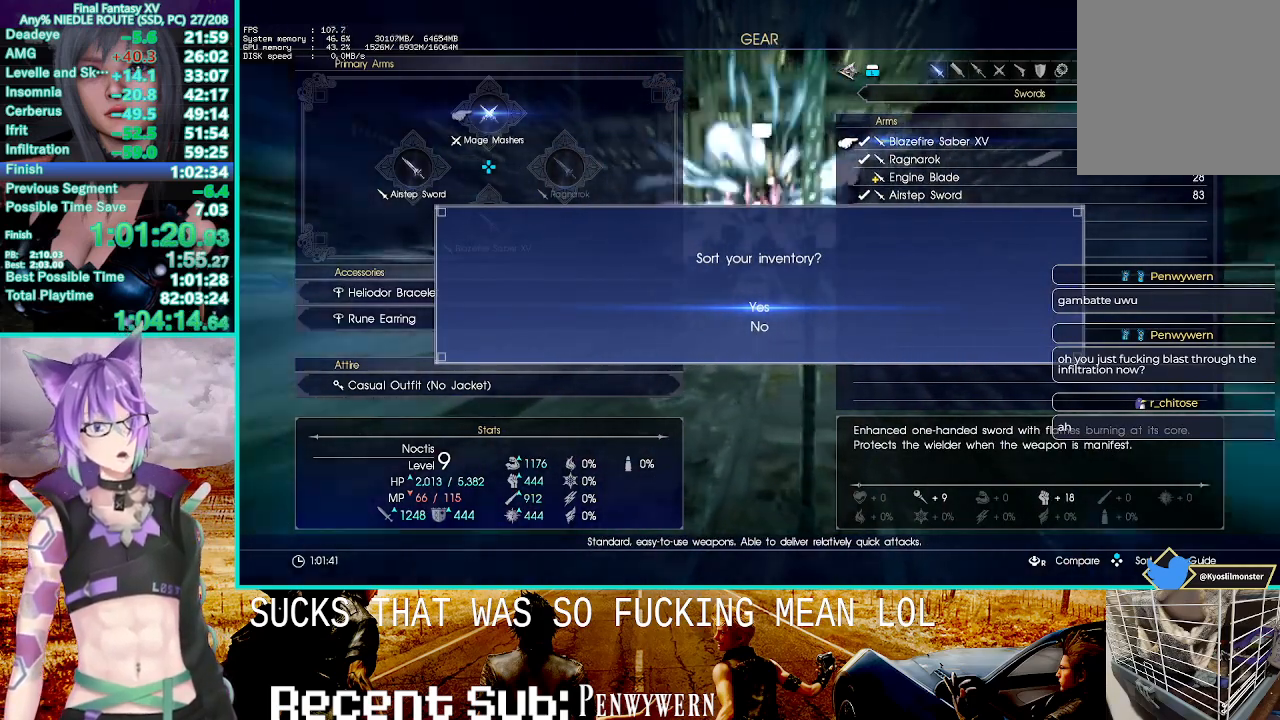
{"buttons": ["TRIANGLE", "R1"], "left_stick": "down", "right_stick": "center", "events": []}
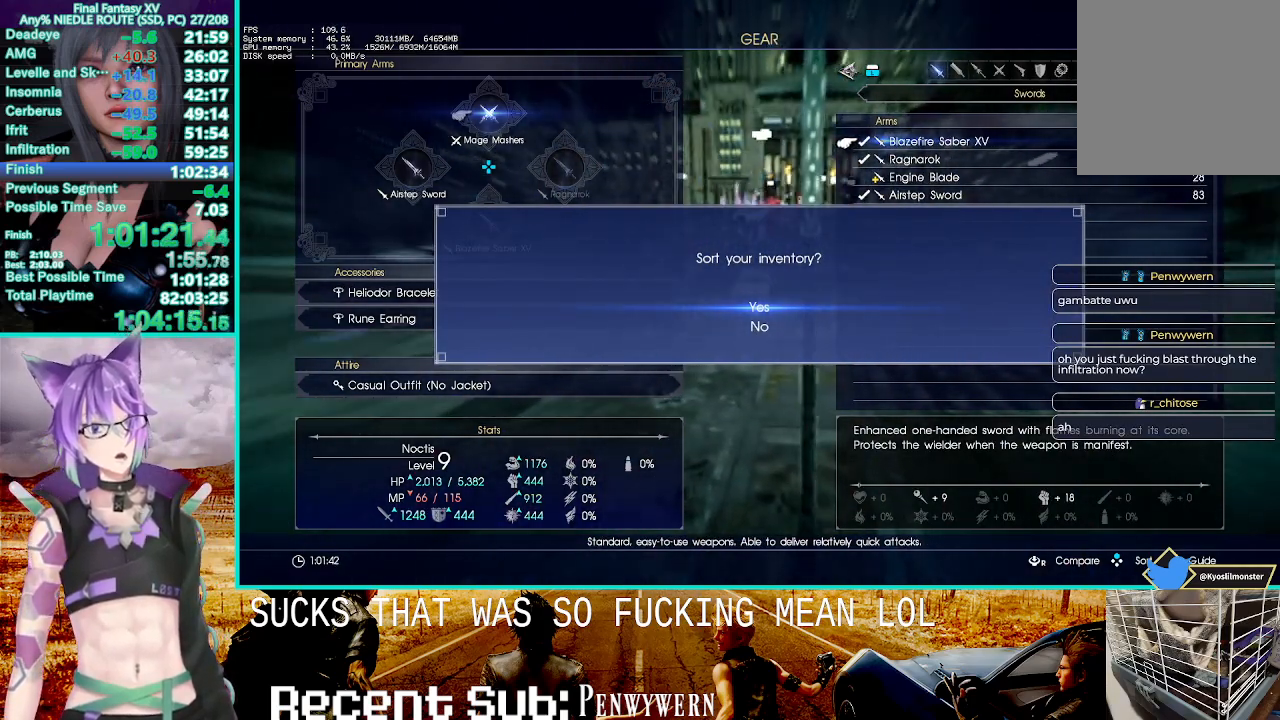
{"buttons": ["TRIANGLE", "R1"], "left_stick": "down", "right_stick": "center", "events": []}
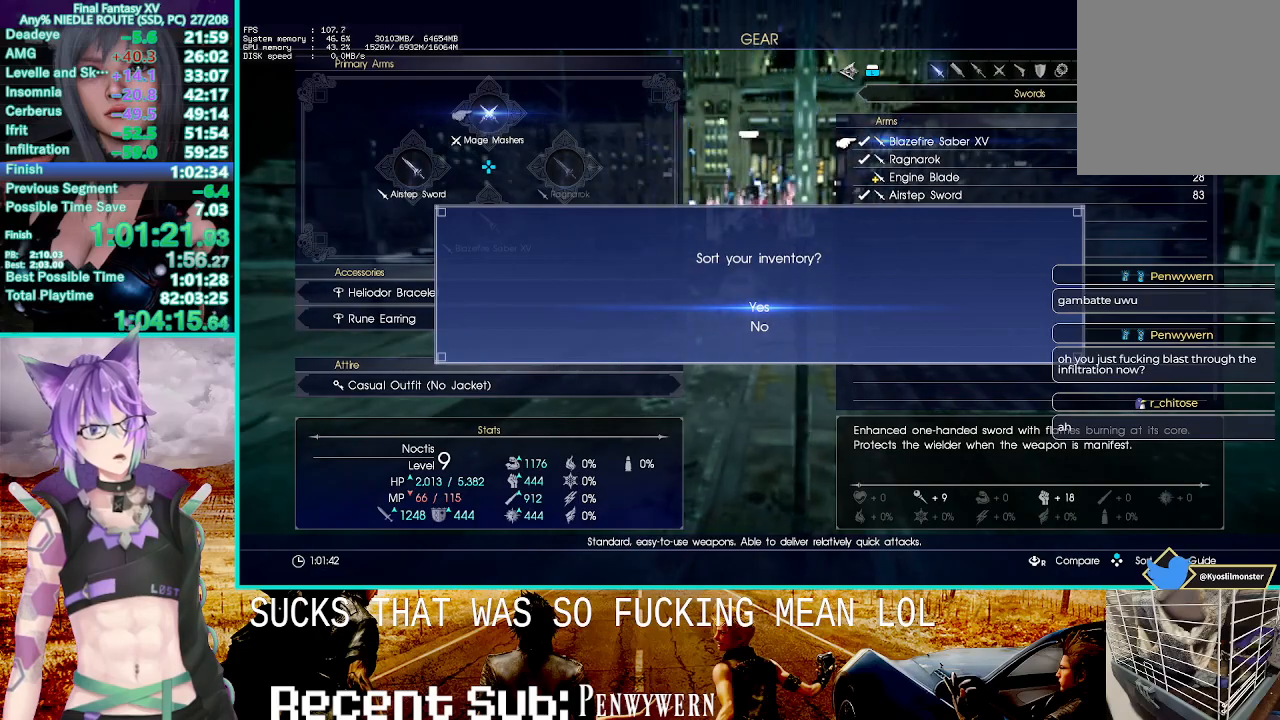
{"buttons": ["TRIANGLE", "R1"], "left_stick": "down", "right_stick": "center", "events": []}
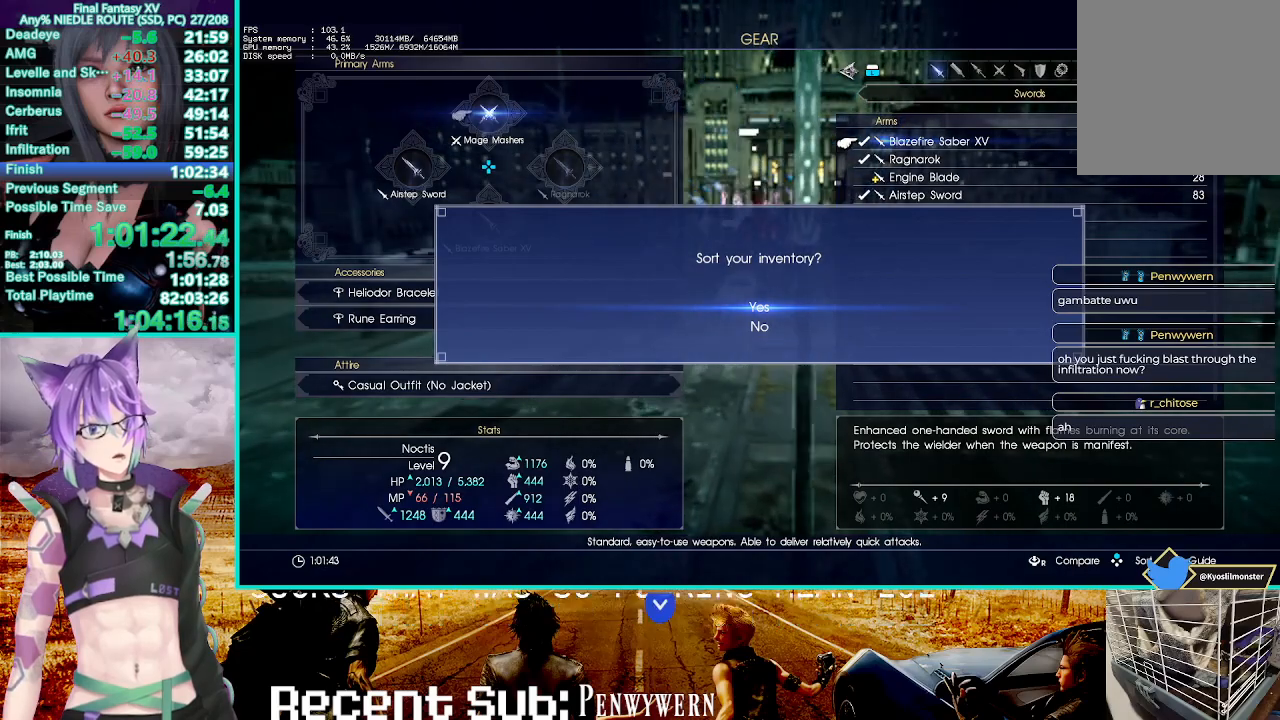
{"buttons": ["TRIANGLE", "R1"], "left_stick": "down", "right_stick": "center", "events": []}
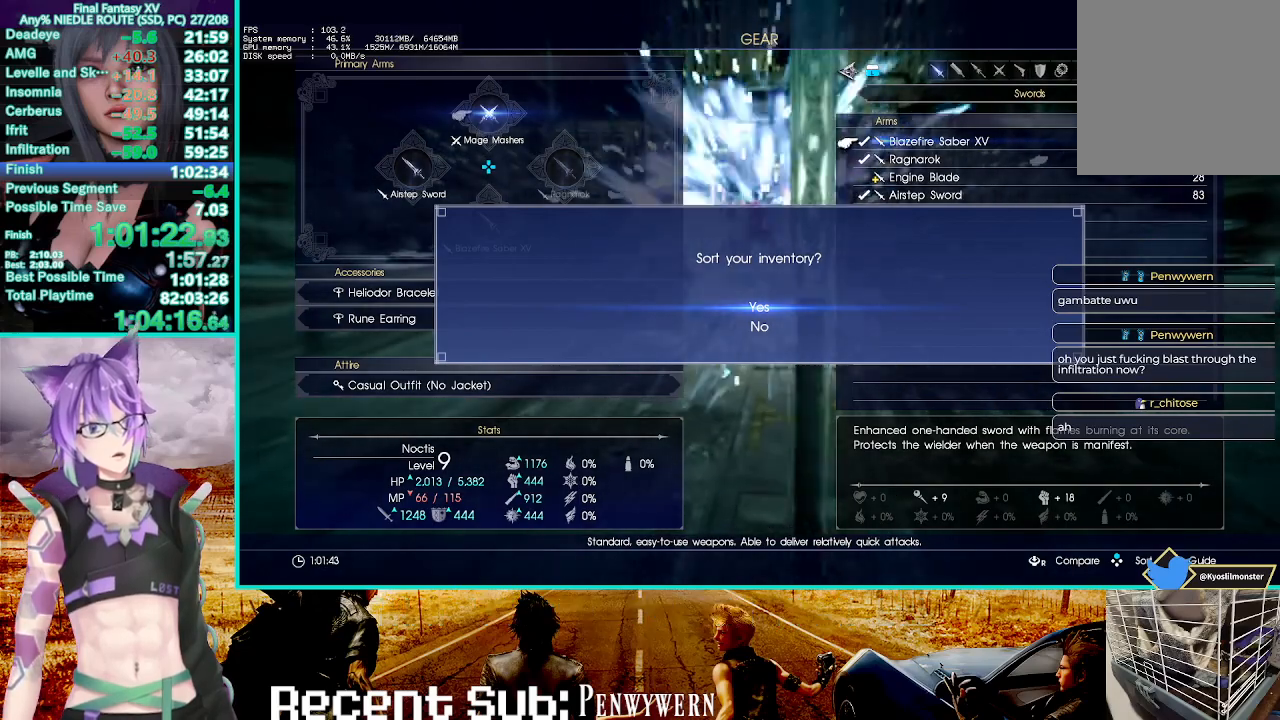
{"buttons": ["TRIANGLE", "R1"], "left_stick": "down", "right_stick": "center", "events": []}
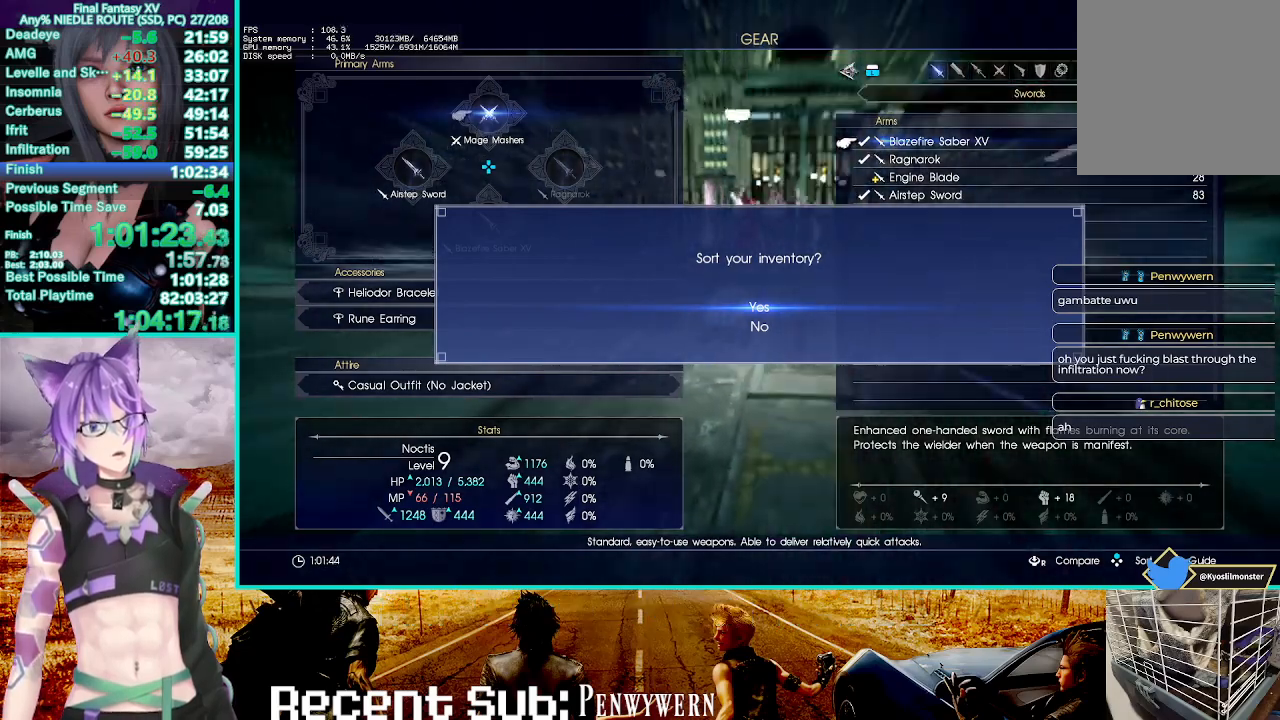
{"buttons": ["TRIANGLE", "R1"], "left_stick": "down", "right_stick": "center", "events": []}
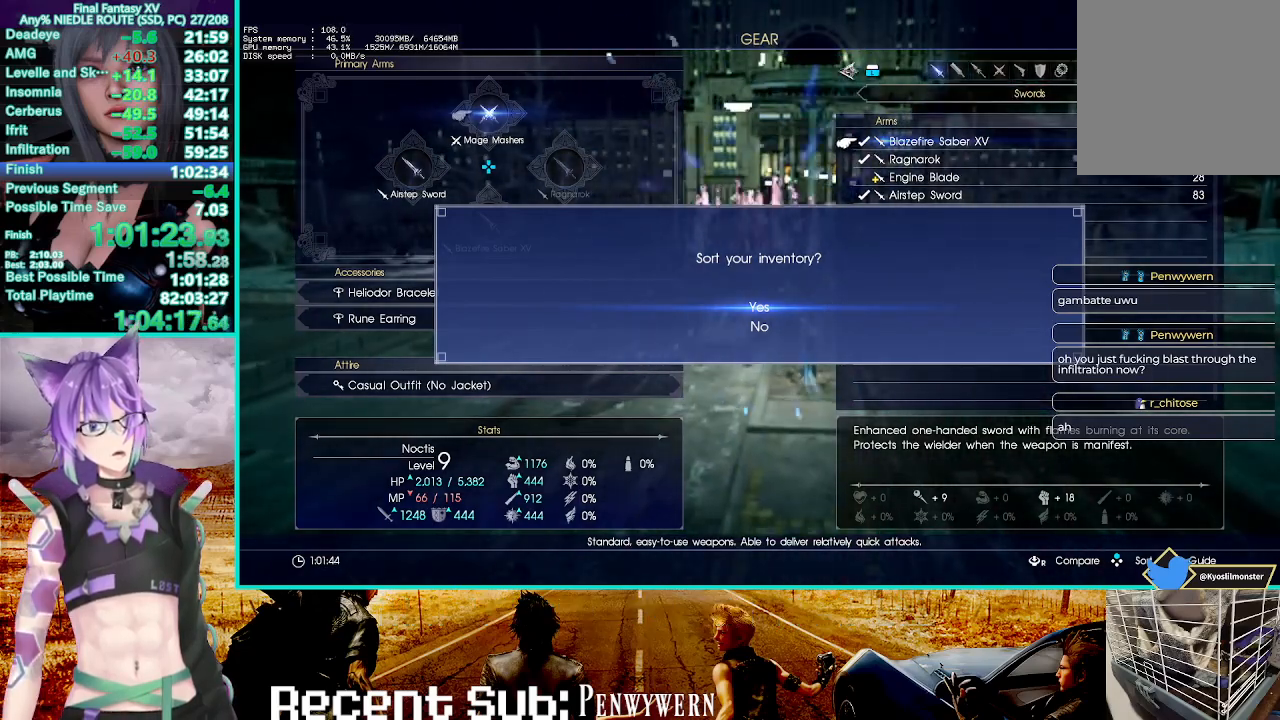
{"buttons": ["TRIANGLE", "R1"], "left_stick": "down", "right_stick": "center", "events": []}
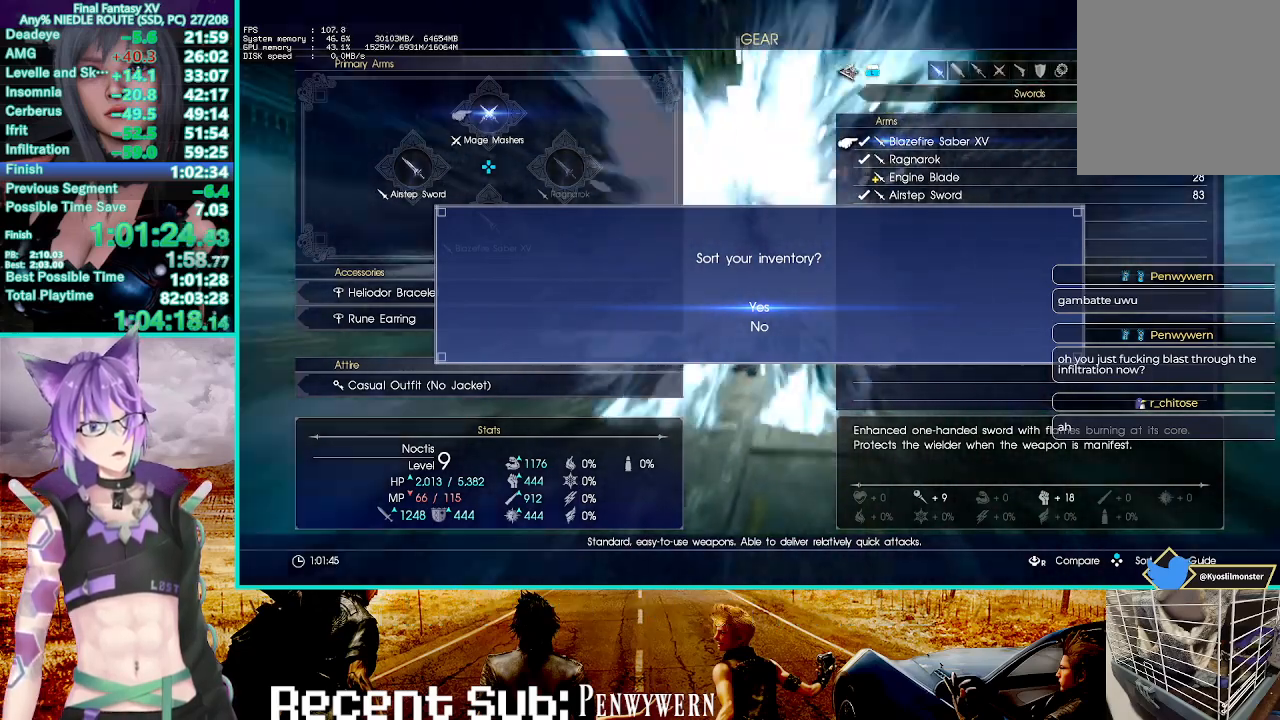
{"buttons": ["TRIANGLE", "R1"], "left_stick": "down", "right_stick": "center", "events": []}
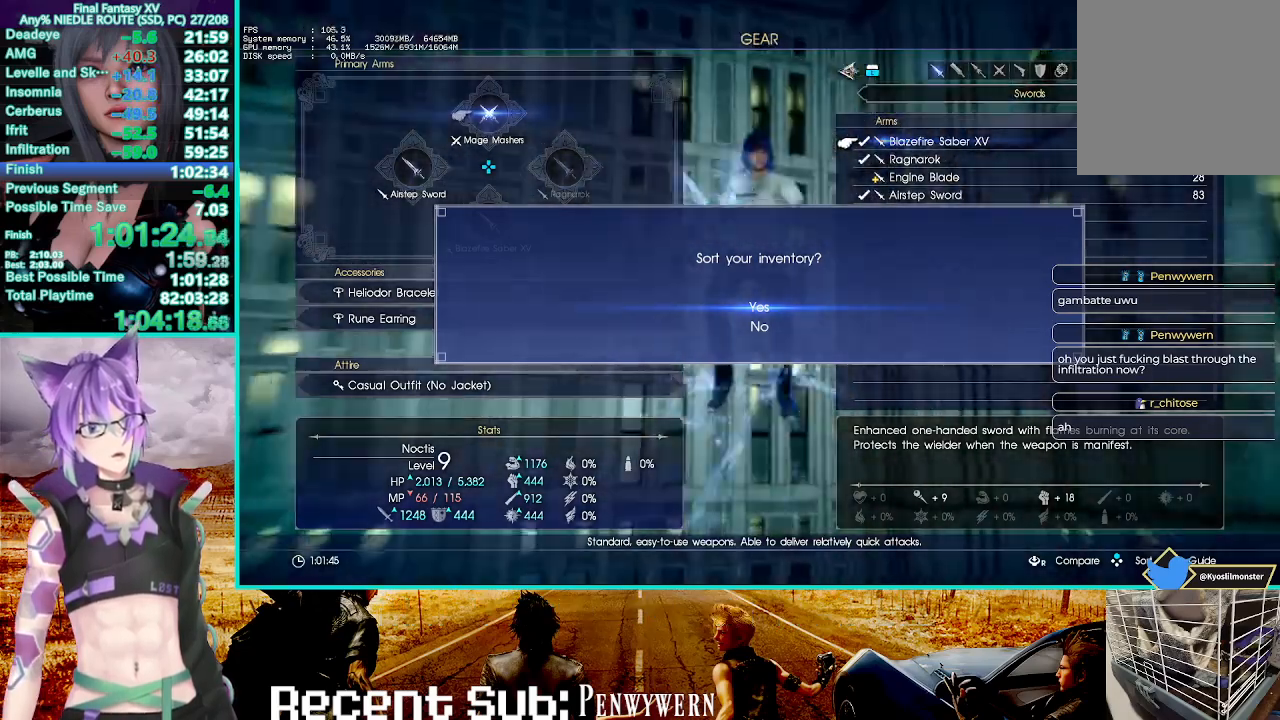
{"buttons": ["TRIANGLE", "R1"], "left_stick": "down", "right_stick": "center", "events": []}
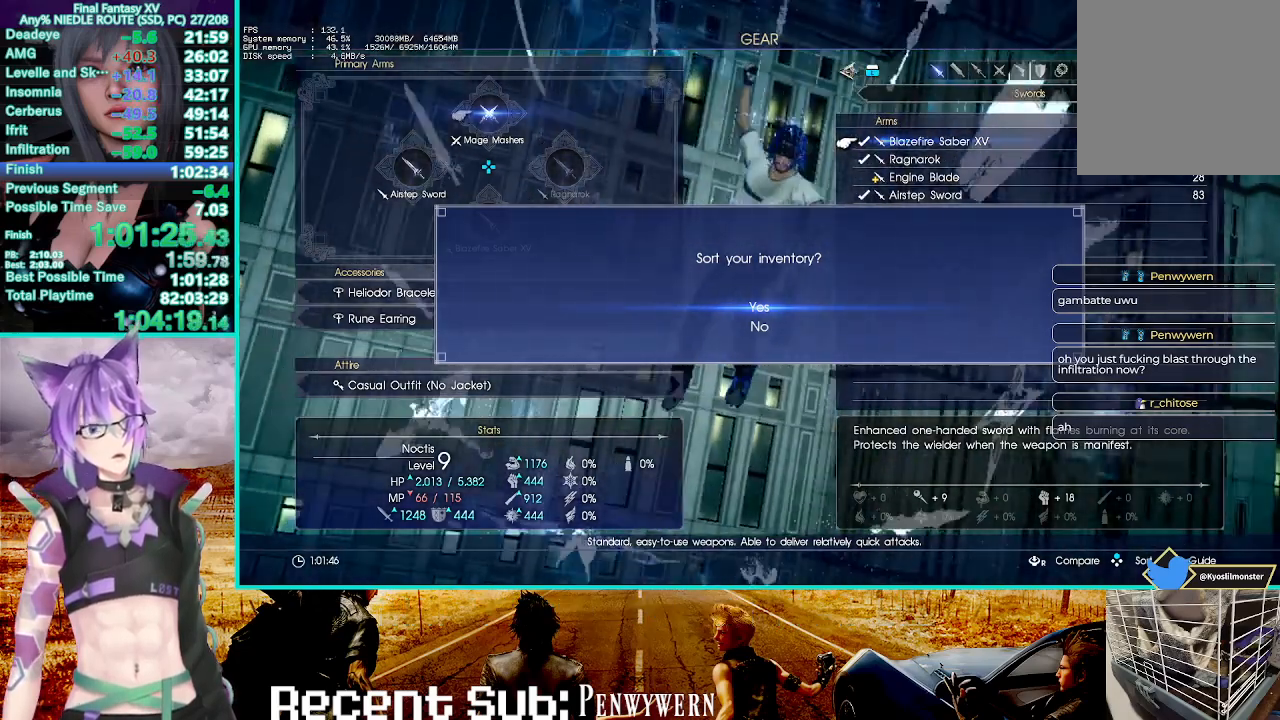
{"buttons": [], "left_stick": "center", "right_stick": "center", "events": [[33, "R1", "up"], [33, "TRIANGLE", "up"], [83, "left_stick", "center"]]}
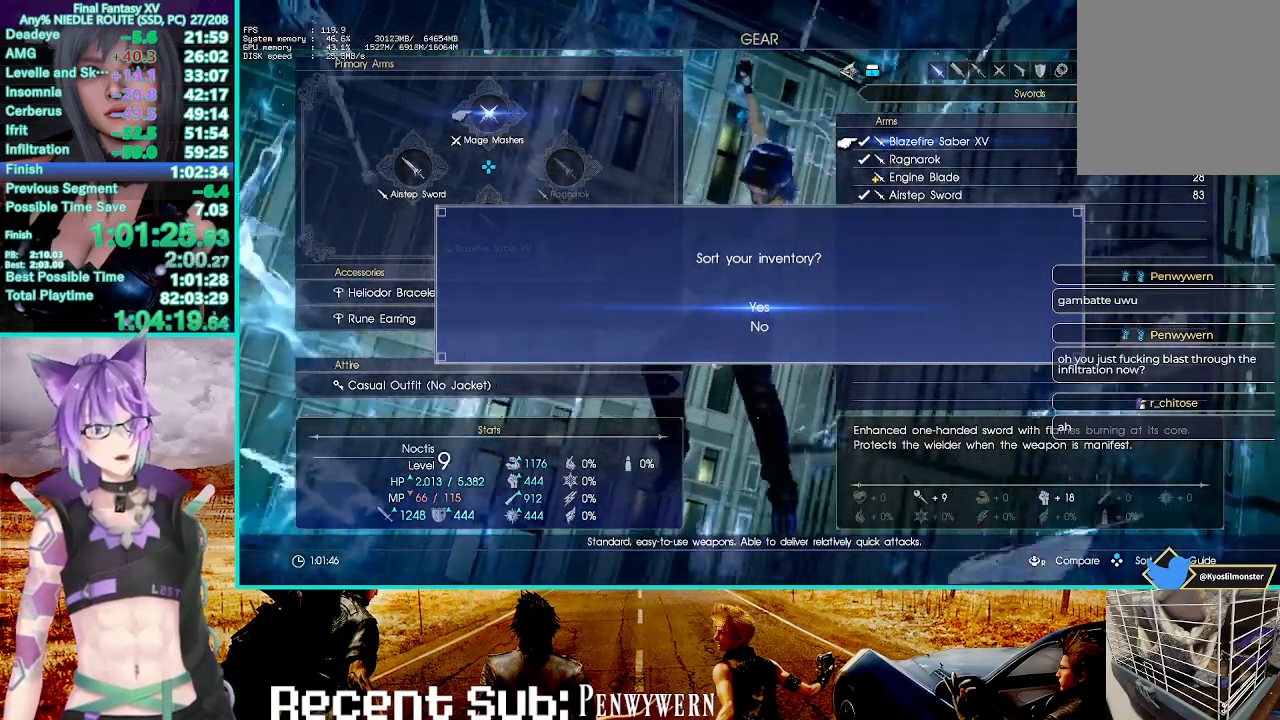
{"buttons": [], "left_stick": "center", "right_stick": "center", "events": []}